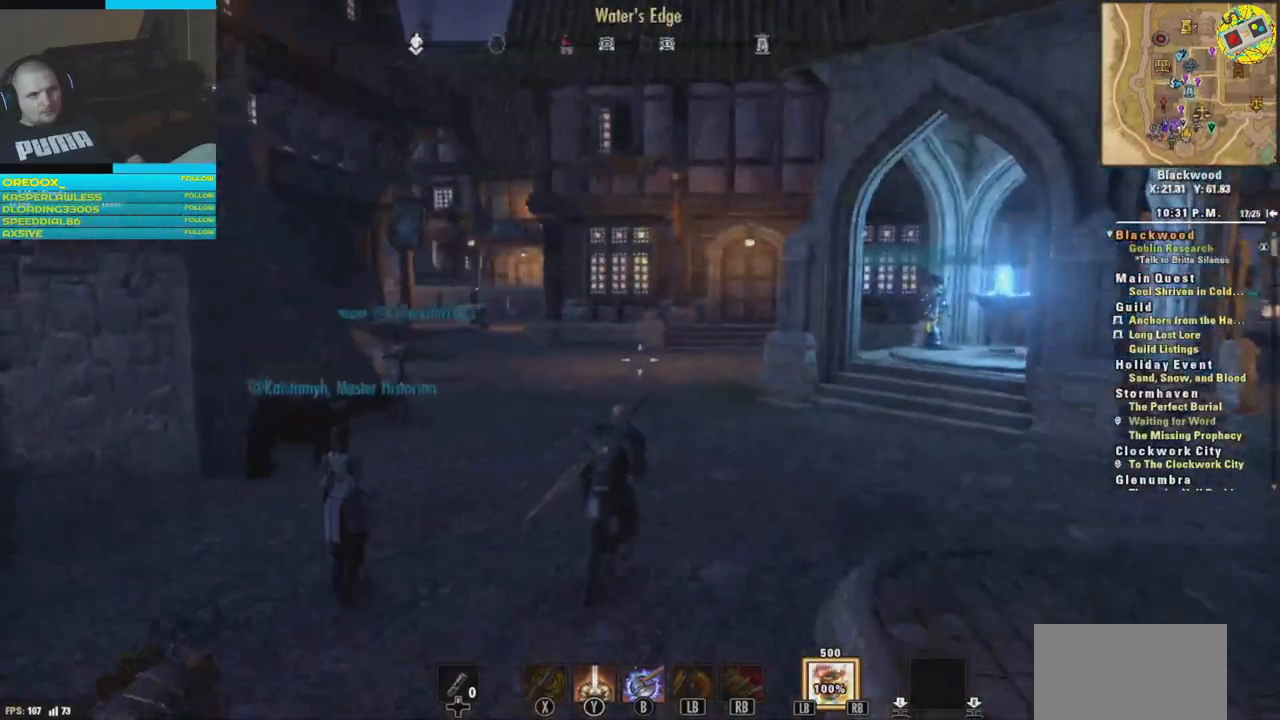
Gameplay with a controller (Xbox layout); each line is a JSON object with the inputs held at the frame after it. "events" lists button and stick changes between this image and that frame as [ms after this image, input, new state], when the widget could be followed in between.
{"buttons": [], "left_stick": "up-right", "right_stick": "right", "events": [[16, "L3", "up"], [383, "right_stick", "right"]]}
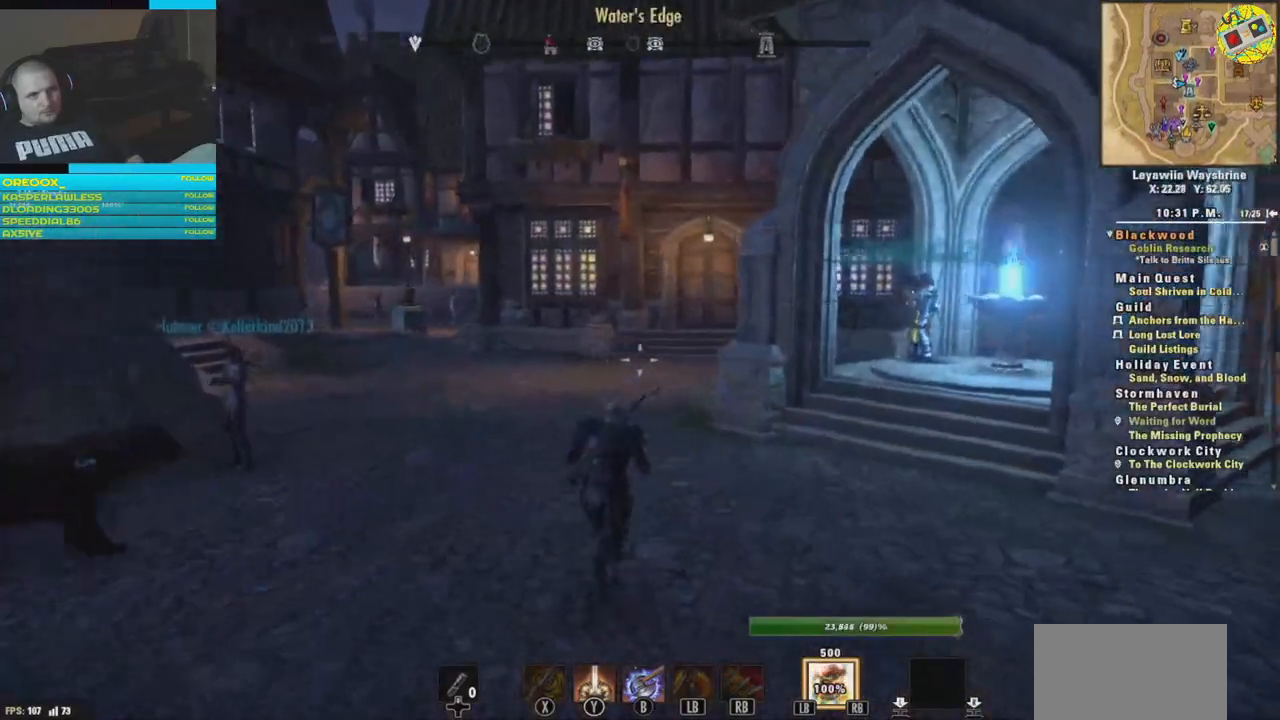
{"buttons": [], "left_stick": "up-right", "right_stick": "down-right", "events": [[33, "left_stick", "up"], [200, "left_stick", "up-right"], [450, "right_stick", "down-right"]]}
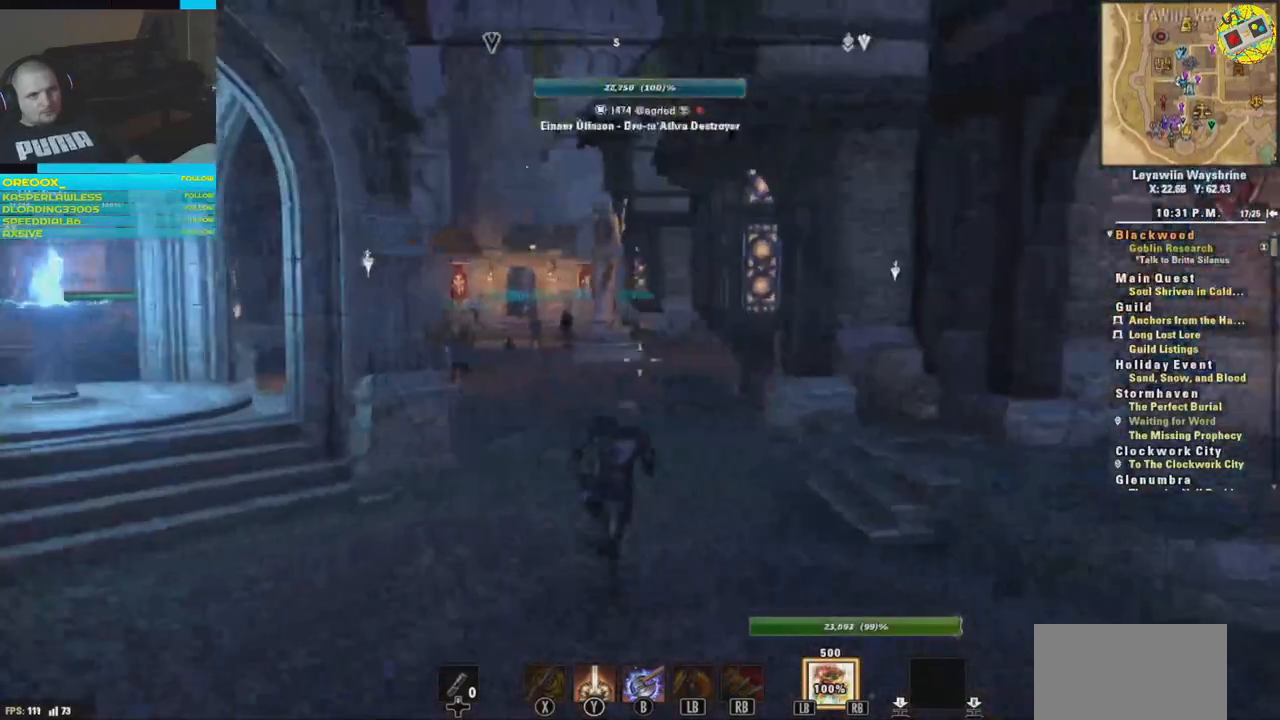
{"buttons": [], "left_stick": "up", "right_stick": "center", "events": [[117, "right_stick", "center"], [201, "right_stick", "left"], [301, "left_stick", "up"], [434, "right_stick", "center"]]}
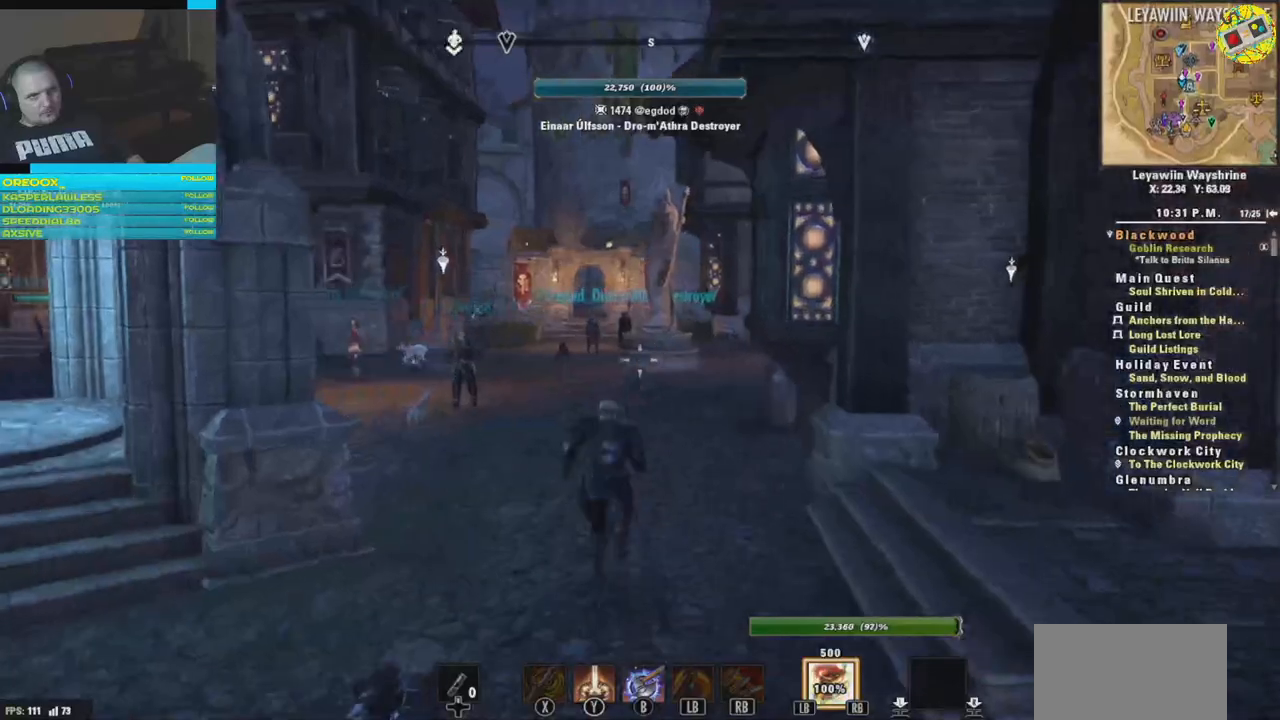
{"buttons": [], "left_stick": "up", "right_stick": "center", "events": []}
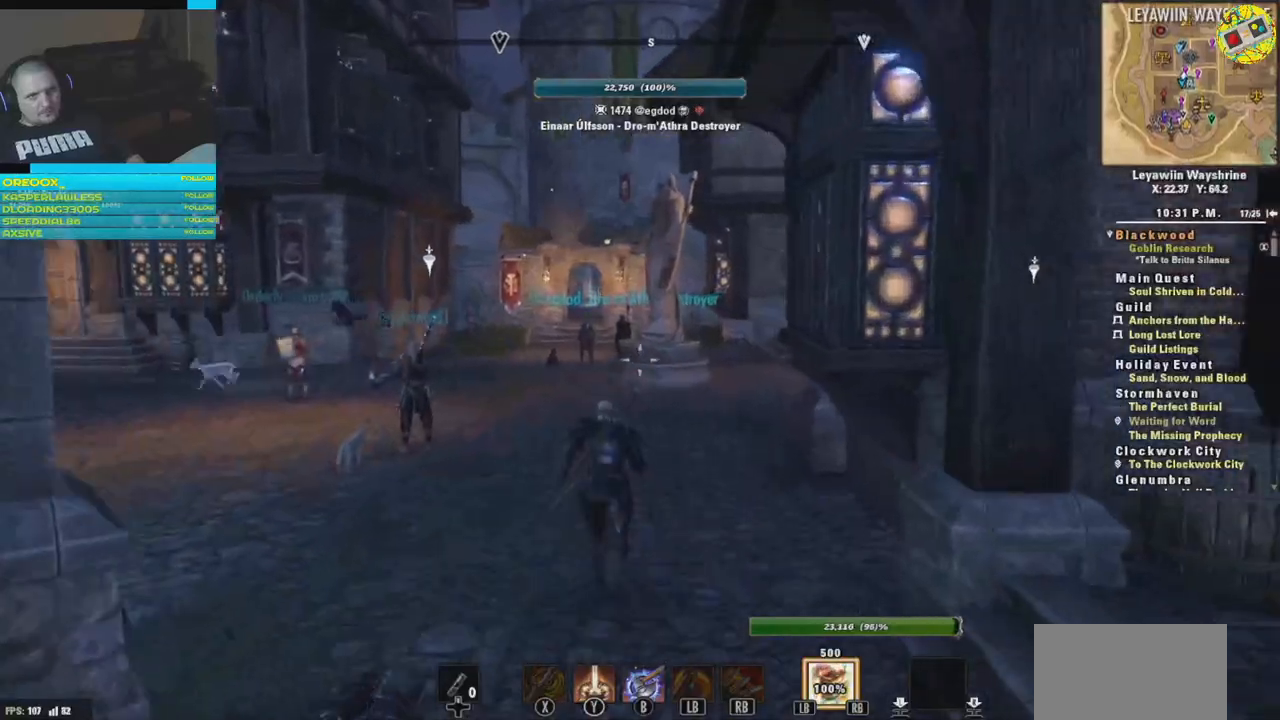
{"buttons": [], "left_stick": "up", "right_stick": "center", "events": []}
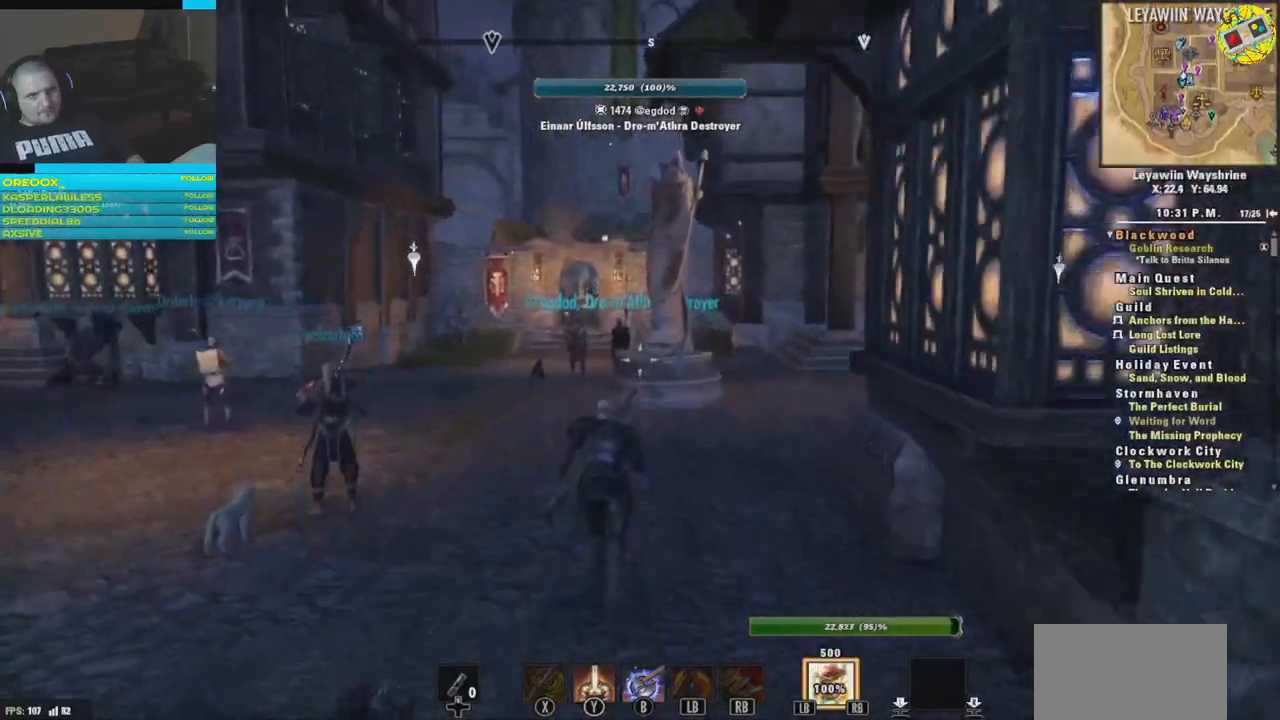
{"buttons": [], "left_stick": "up", "right_stick": "center", "events": [[100, "right_stick", "left"], [417, "right_stick", "center"]]}
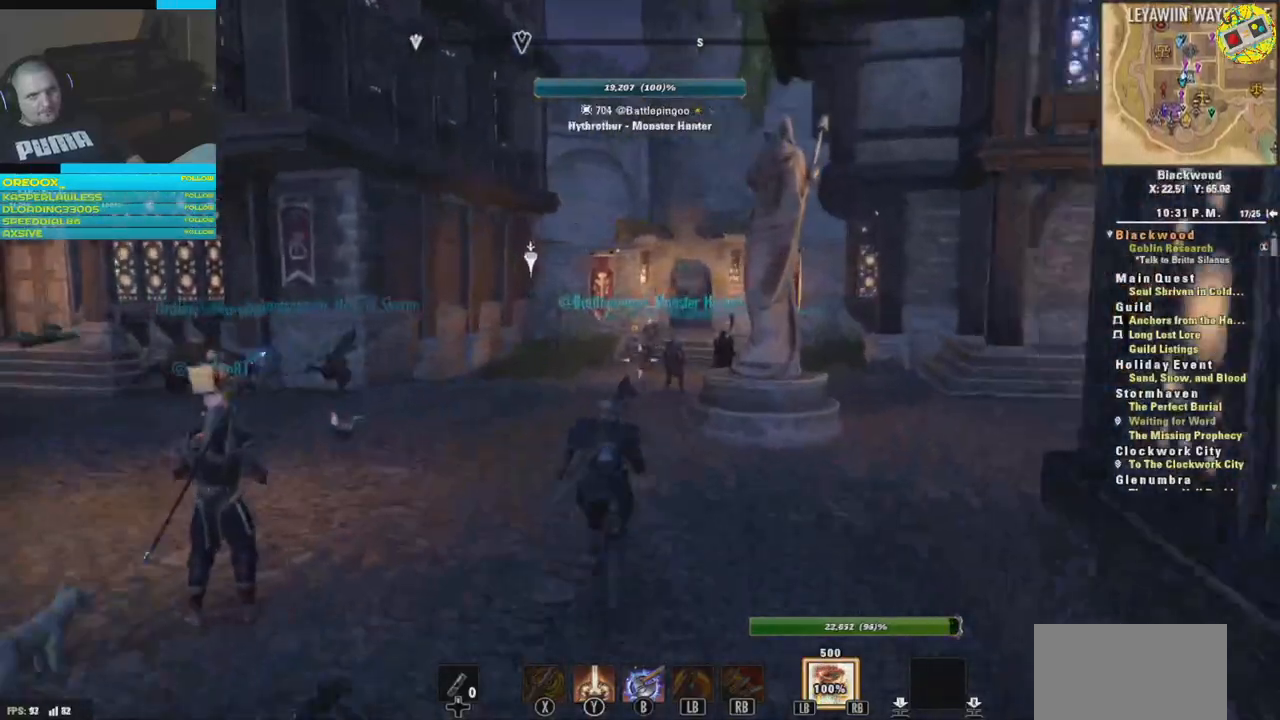
{"buttons": [], "left_stick": "up", "right_stick": "center", "events": []}
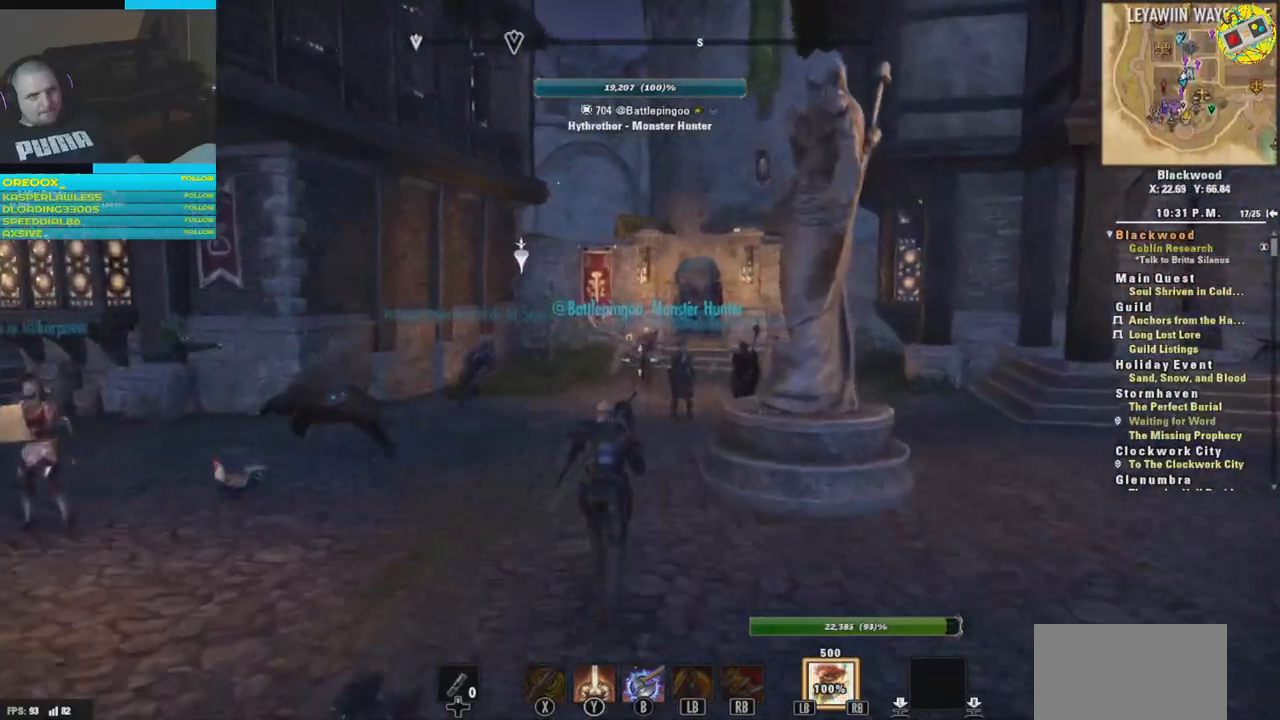
{"buttons": ["L2"], "left_stick": "up", "right_stick": "center", "events": [[484, "L2", "down"]]}
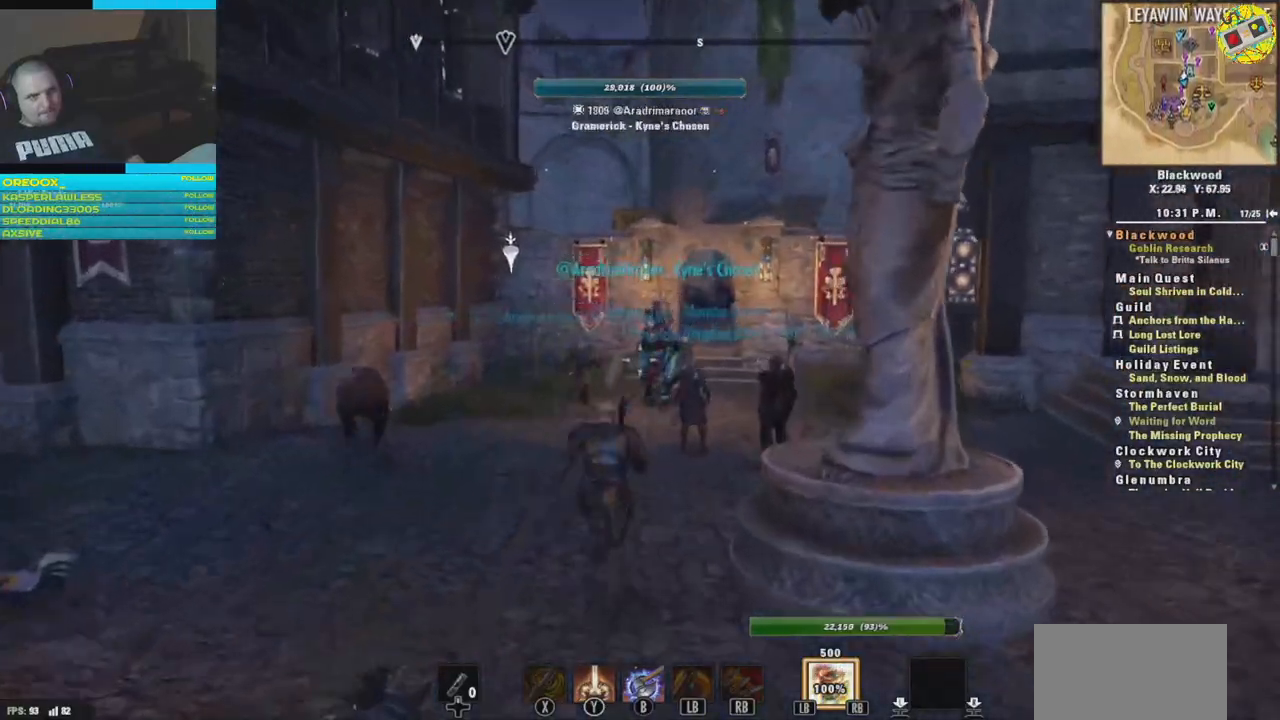
{"buttons": [], "left_stick": "up", "right_stick": "center", "events": [[116, "A", "down"], [216, "A", "up"], [467, "L2", "up"]]}
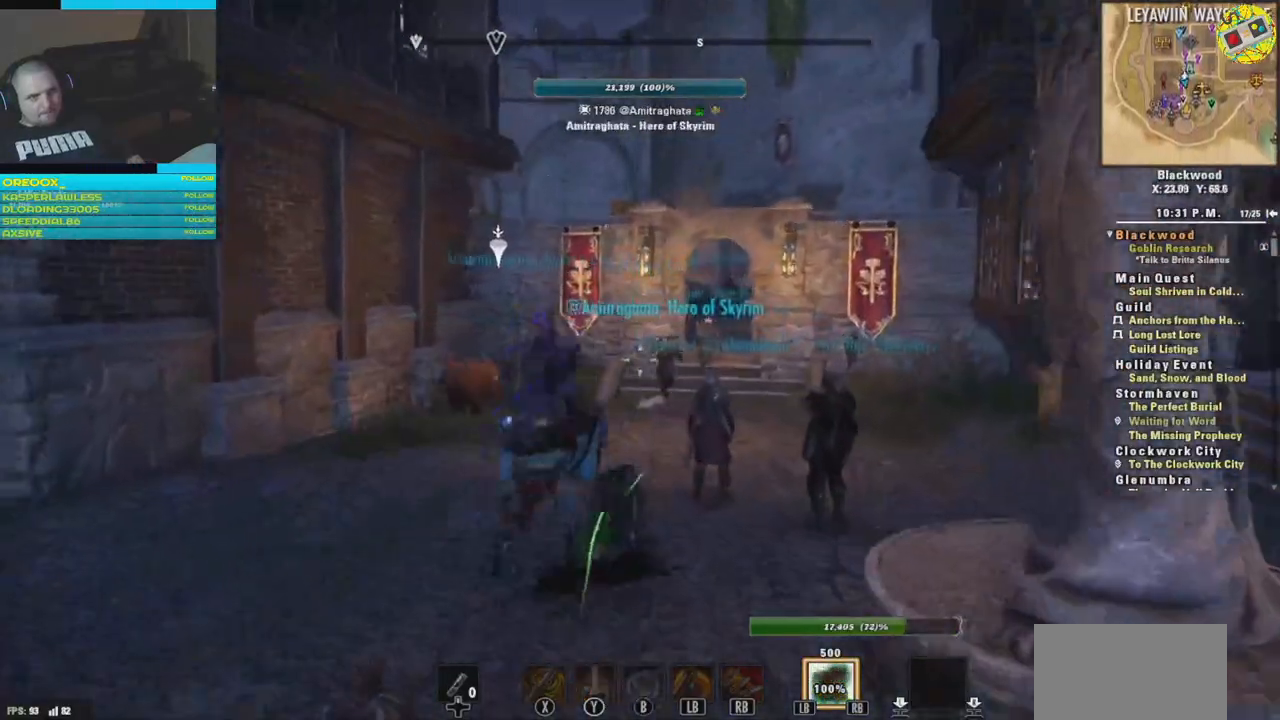
{"buttons": [], "left_stick": "up", "right_stick": "center", "events": []}
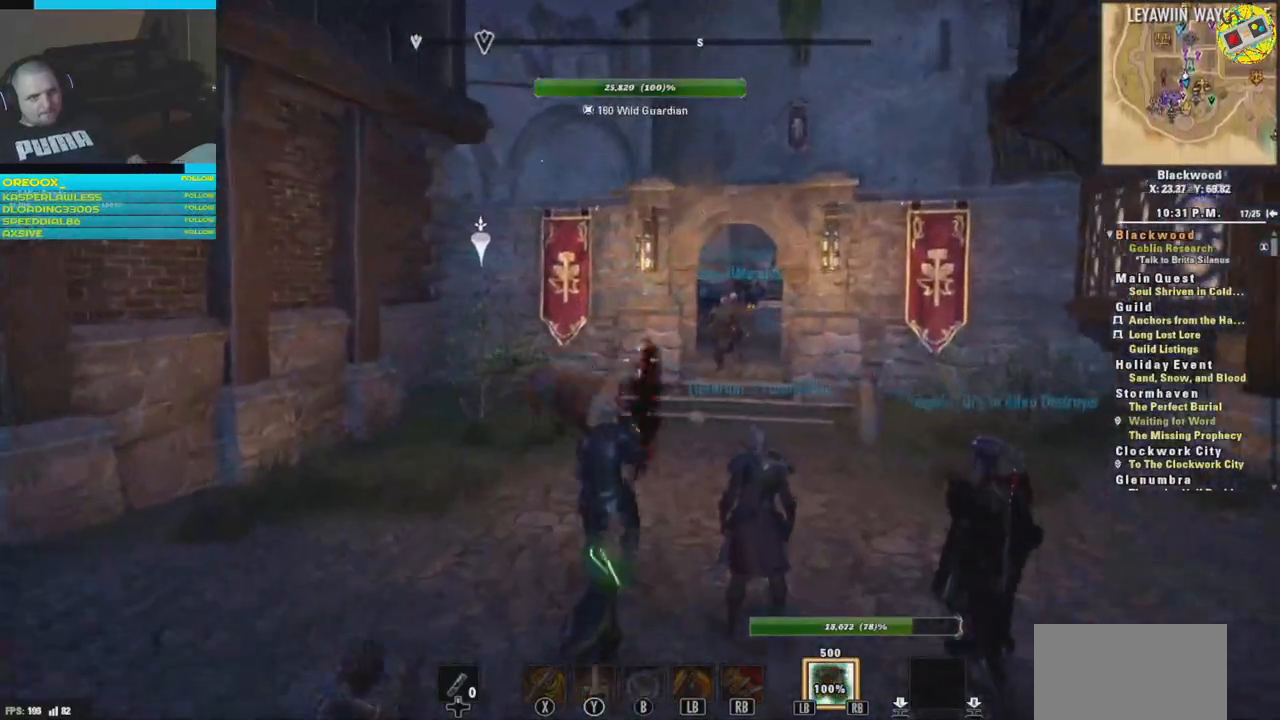
{"buttons": [], "left_stick": "up", "right_stick": "right", "events": [[383, "right_stick", "right"]]}
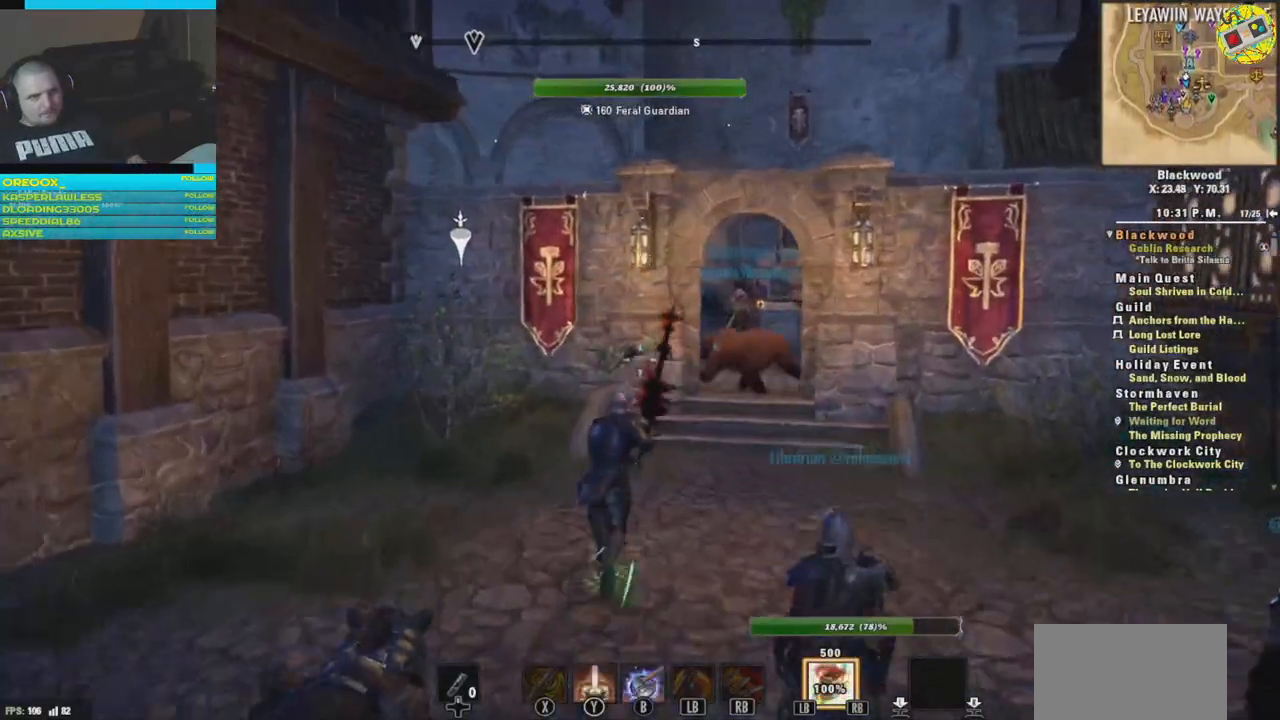
{"buttons": [], "left_stick": "up", "right_stick": "right", "events": [[100, "right_stick", "center"], [217, "right_stick", "right"]]}
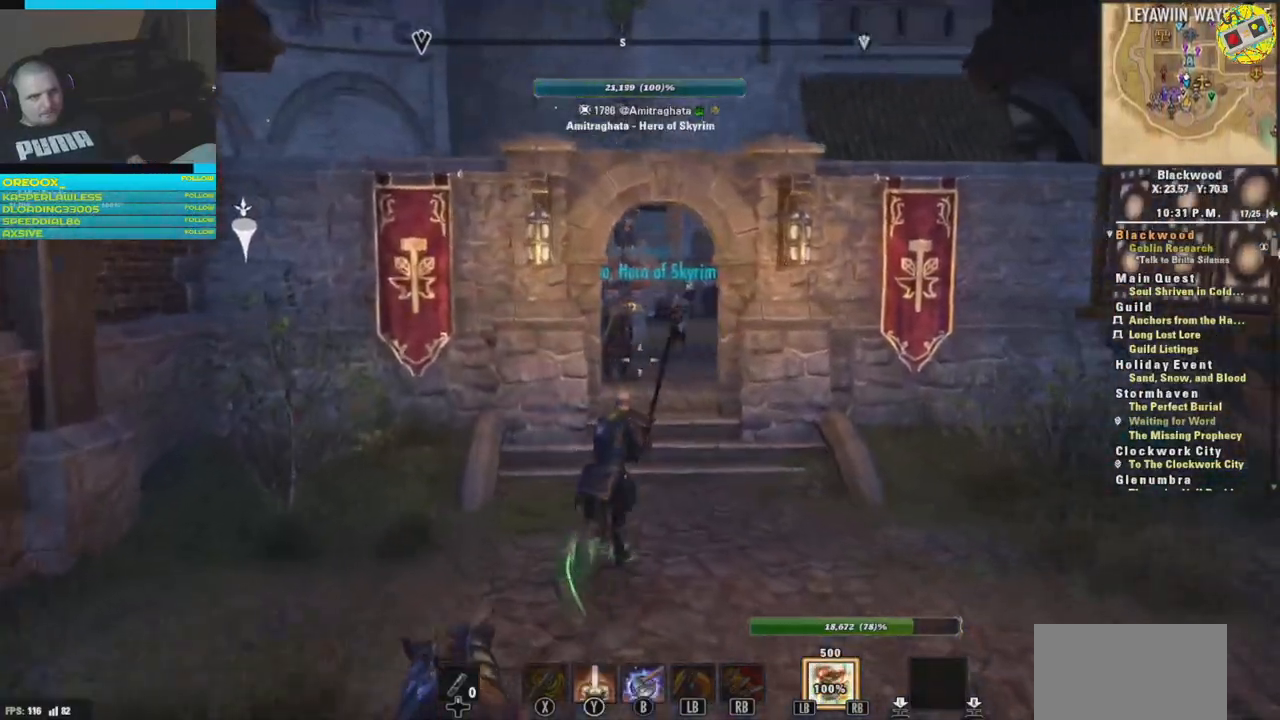
{"buttons": [], "left_stick": "up", "right_stick": "center", "events": [[200, "L3", "down"], [233, "right_stick", "center"], [367, "L3", "up"]]}
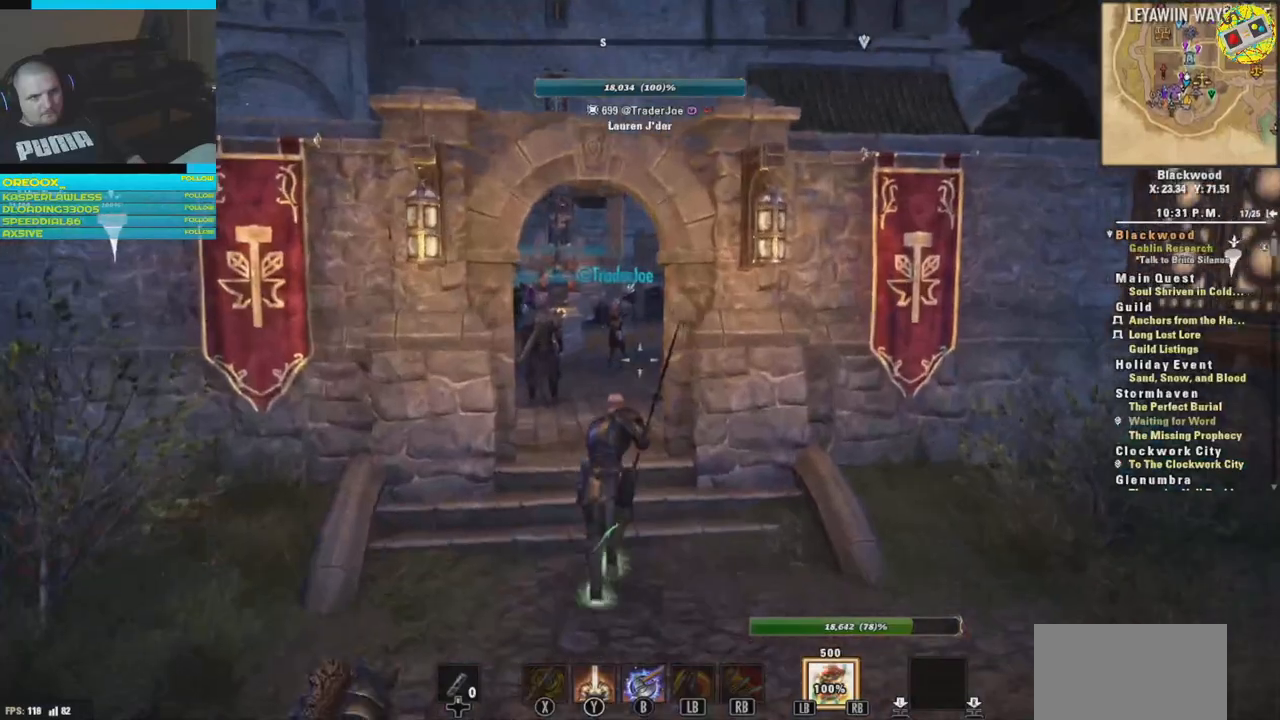
{"buttons": [], "left_stick": "up", "right_stick": "left", "events": [[367, "right_stick", "left"]]}
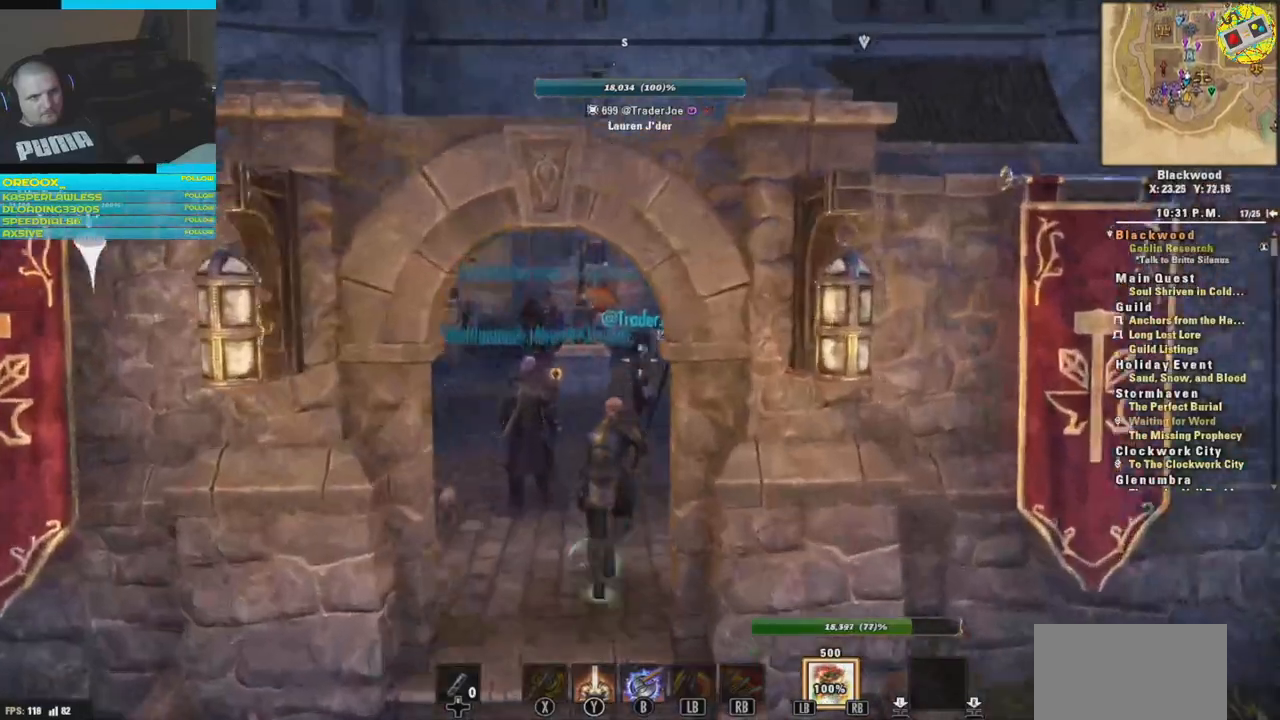
{"buttons": [], "left_stick": "up", "right_stick": "center", "events": [[250, "right_stick", "center"]]}
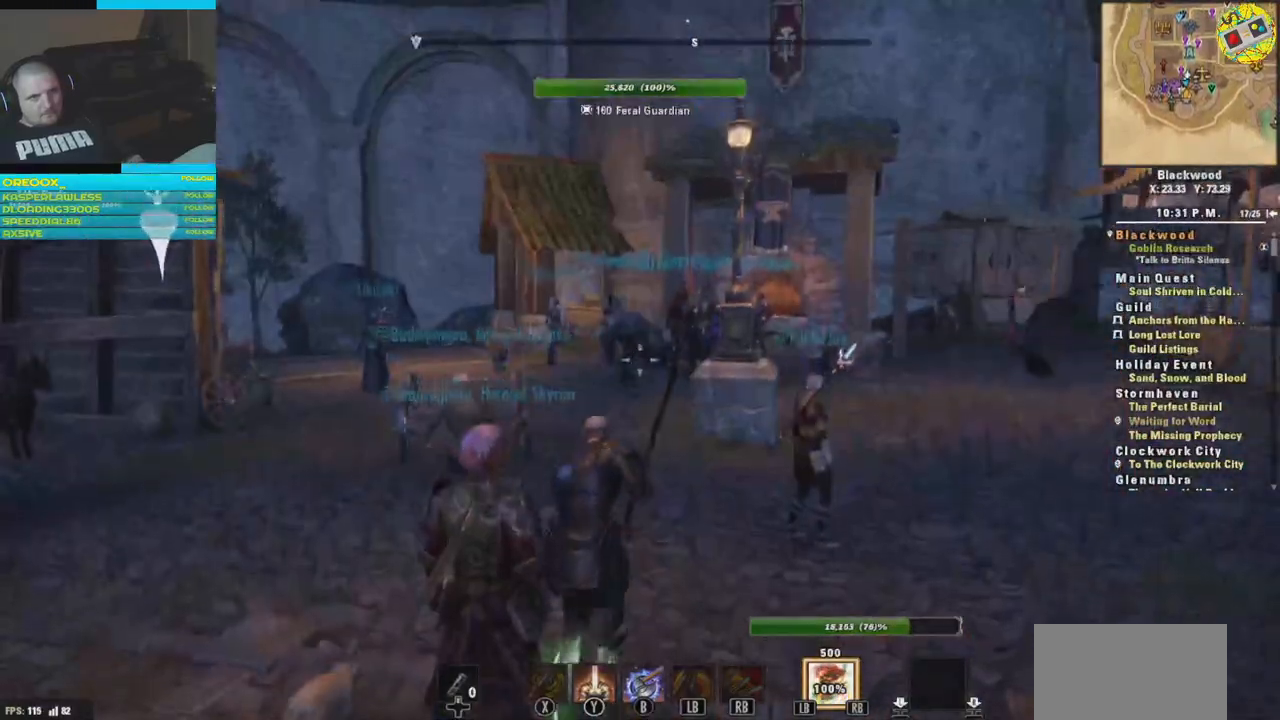
{"buttons": [], "left_stick": "up", "right_stick": "left", "events": [[34, "right_stick", "left"]]}
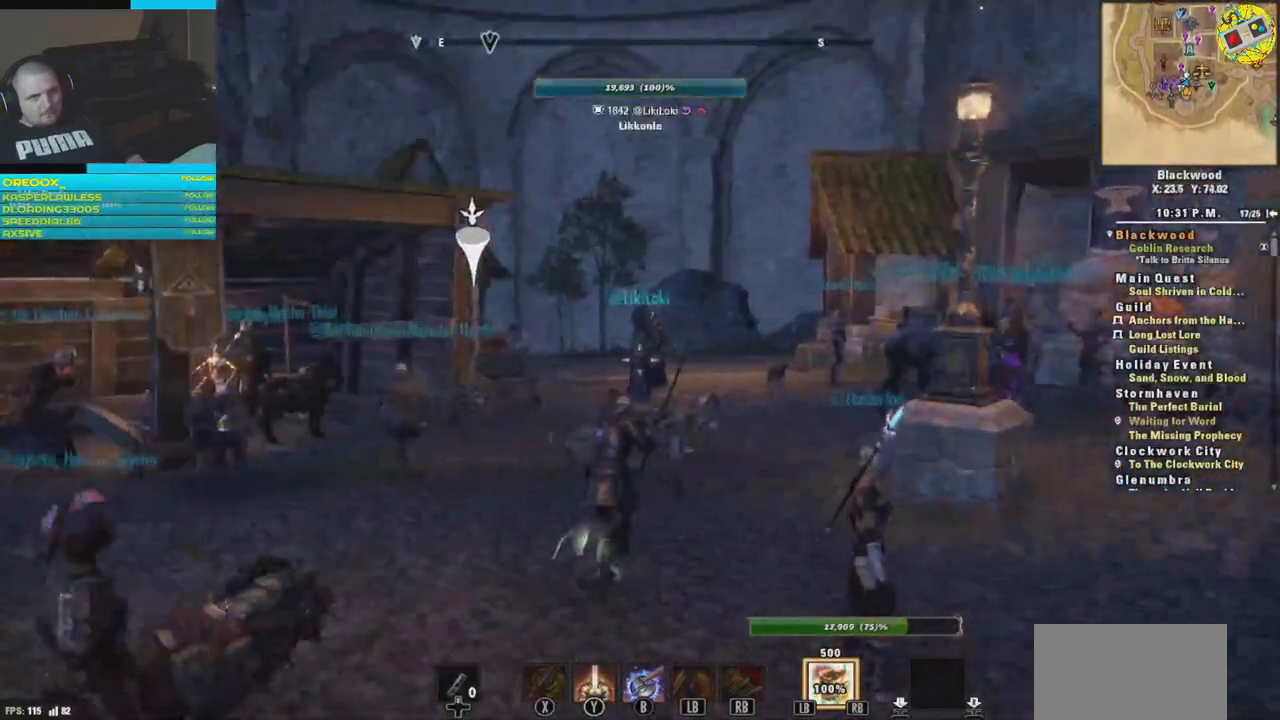
{"buttons": [], "left_stick": "up", "right_stick": "right", "events": [[67, "right_stick", "center"], [333, "right_stick", "right"]]}
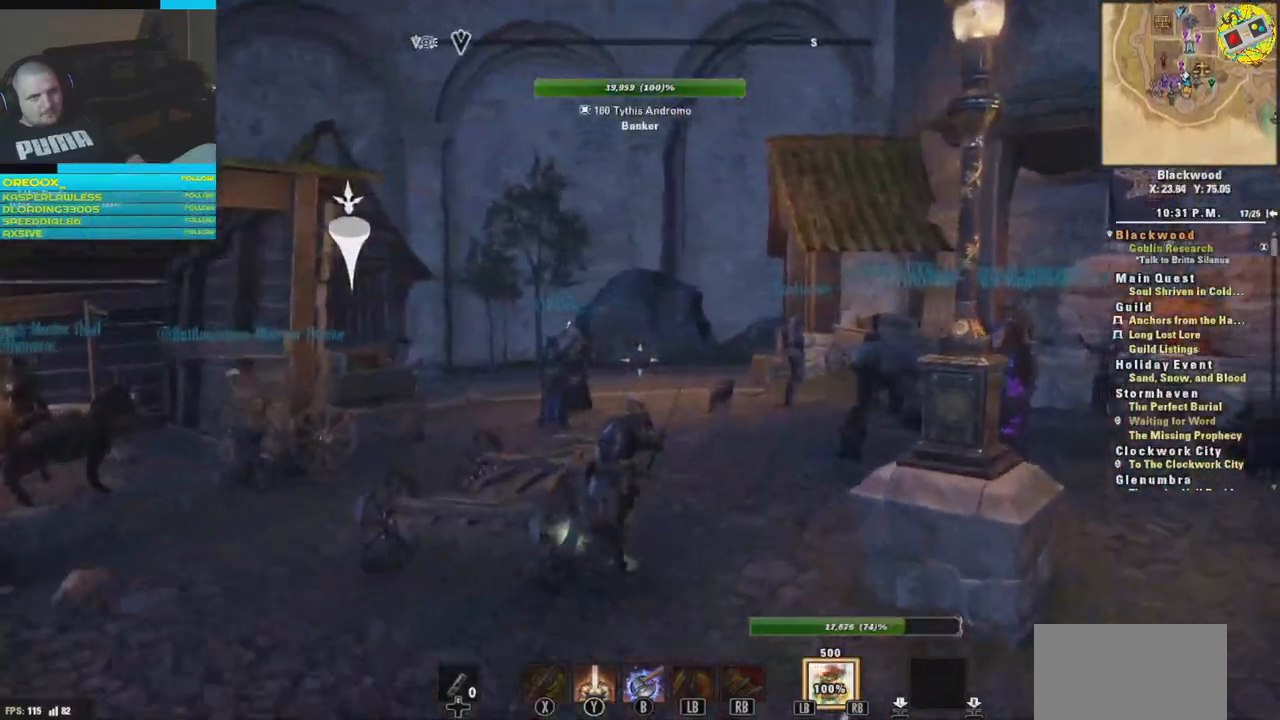
{"buttons": [], "left_stick": "up", "right_stick": "right", "events": []}
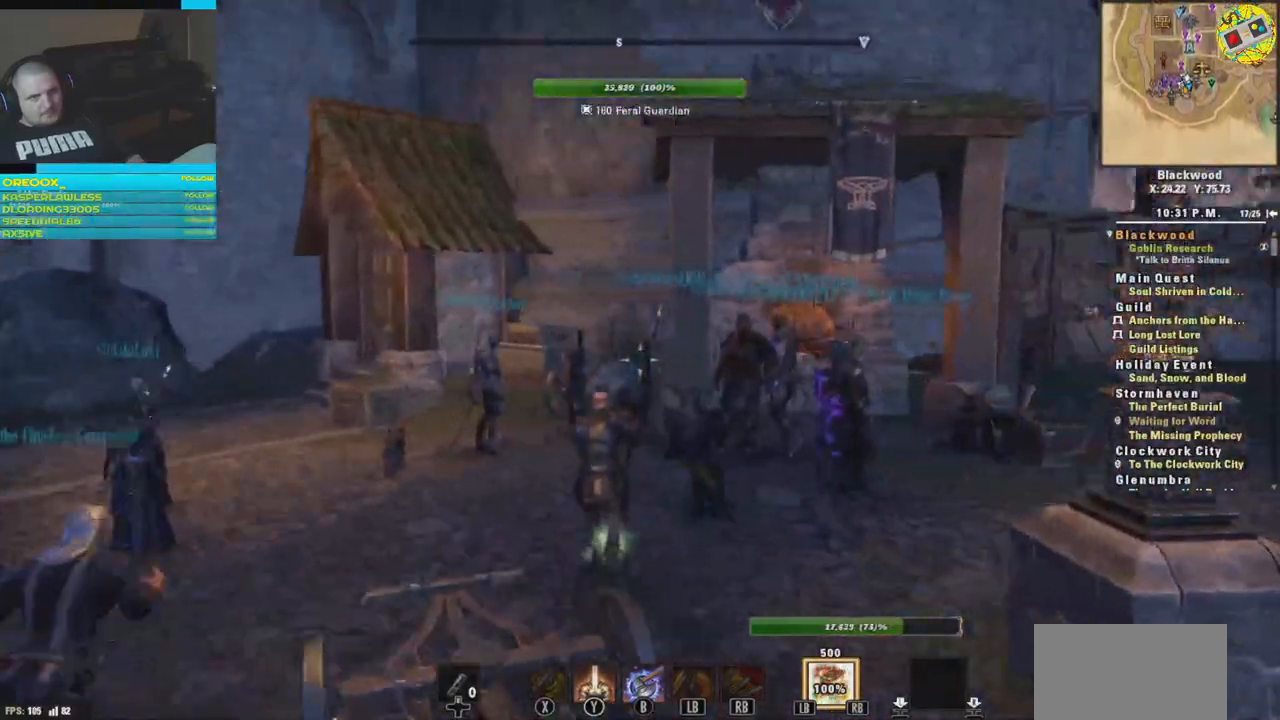
{"buttons": [], "left_stick": "up-left", "right_stick": "center", "events": [[250, "right_stick", "center"], [300, "left_stick", "up-left"]]}
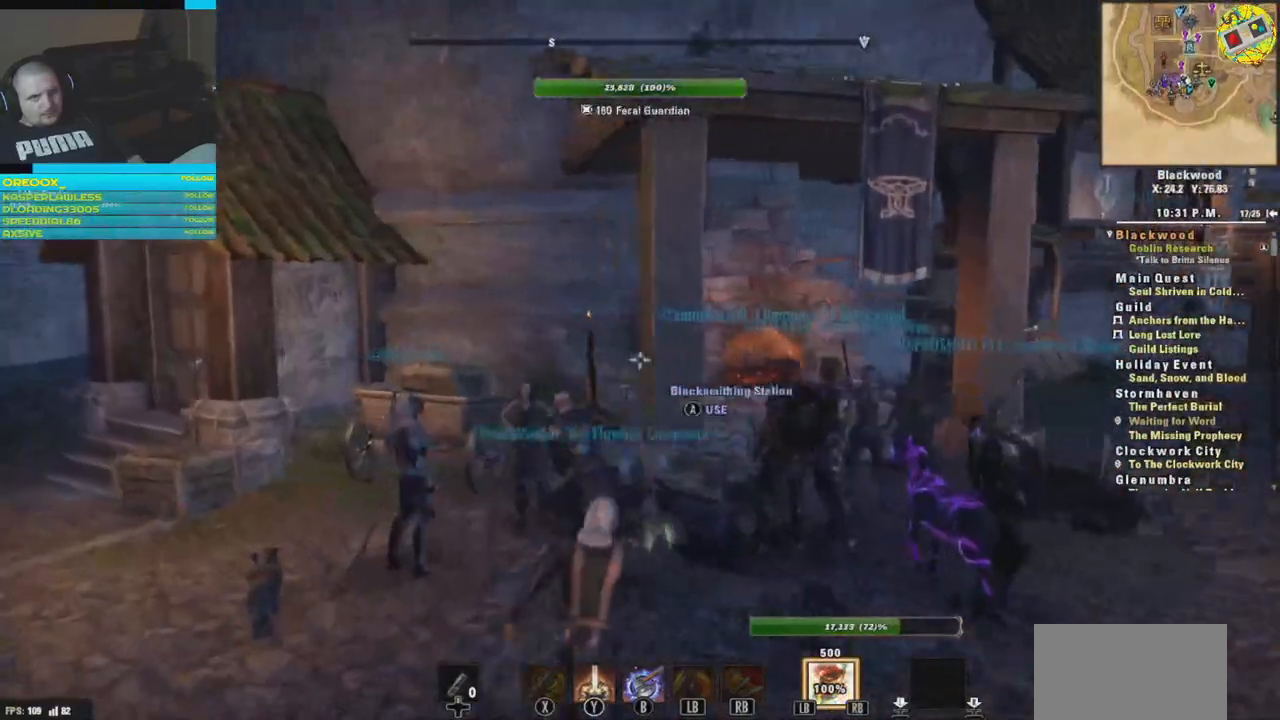
{"buttons": [], "left_stick": "up-left", "right_stick": "right", "events": [[184, "right_stick", "right"]]}
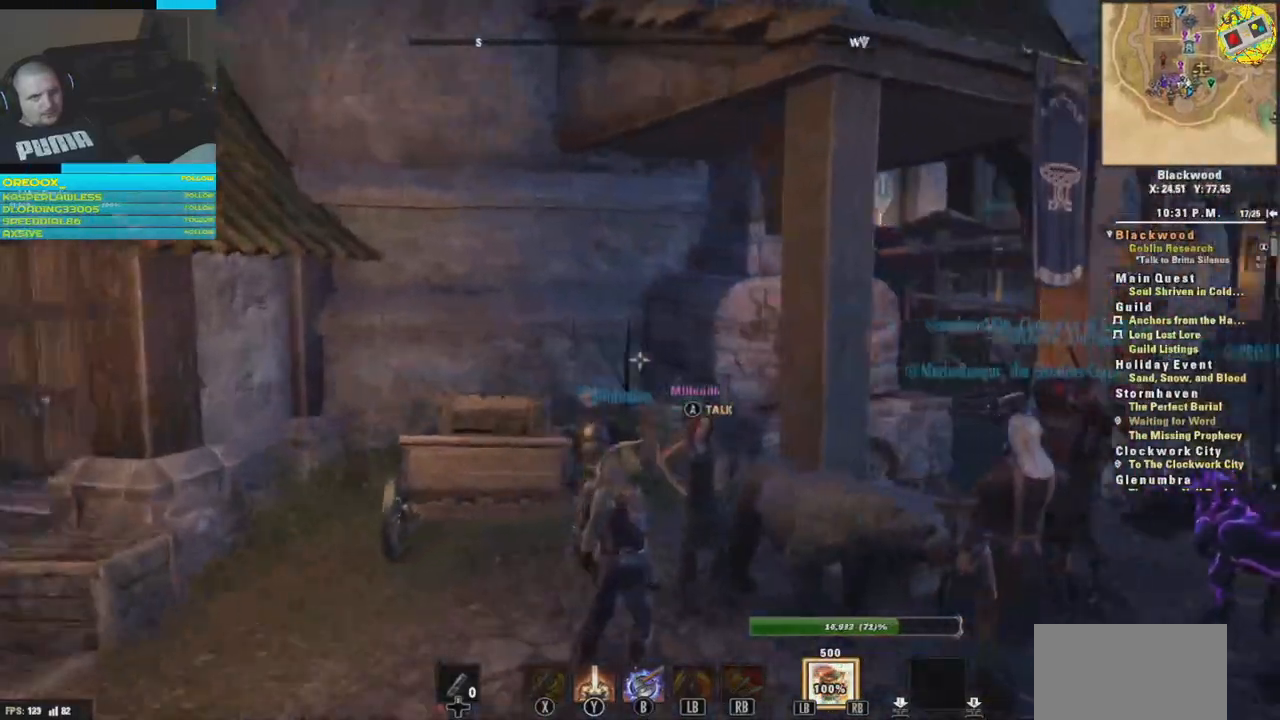
{"buttons": [], "left_stick": "up-right", "right_stick": "right", "events": [[83, "left_stick", "up"], [417, "left_stick", "up-right"]]}
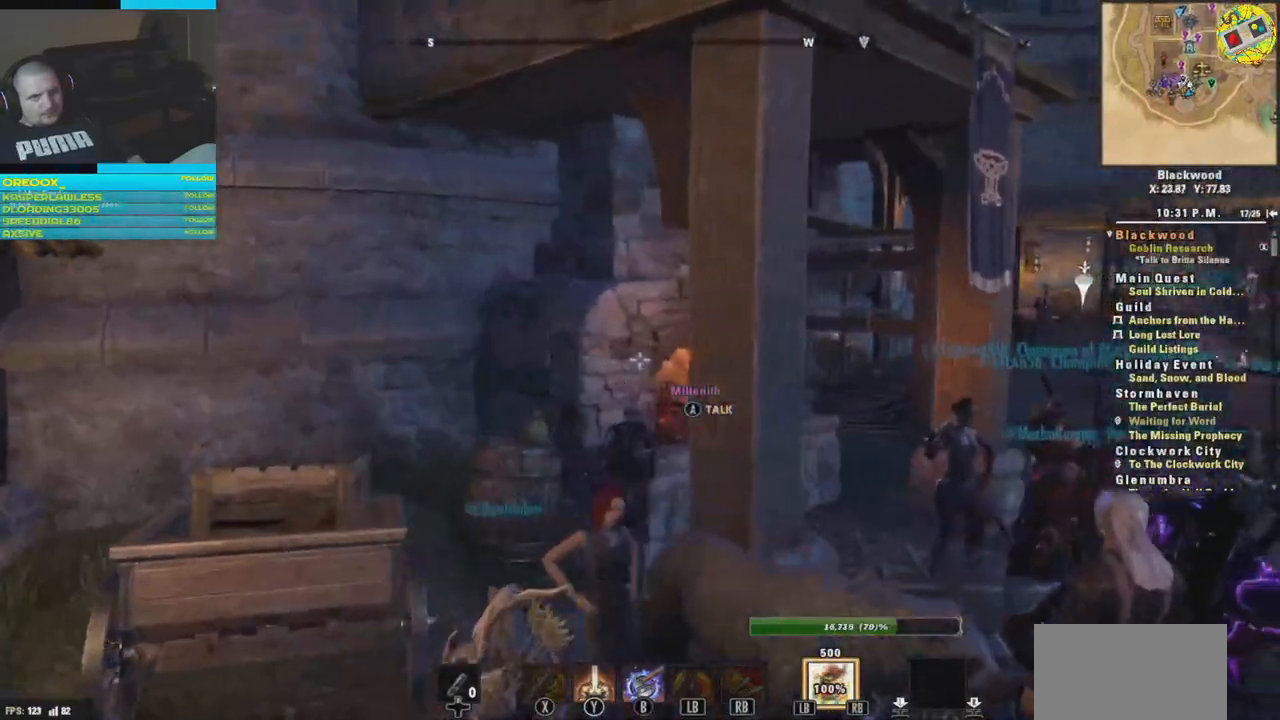
{"buttons": [], "left_stick": "down-right", "right_stick": "right", "events": [[251, "left_stick", "down-right"]]}
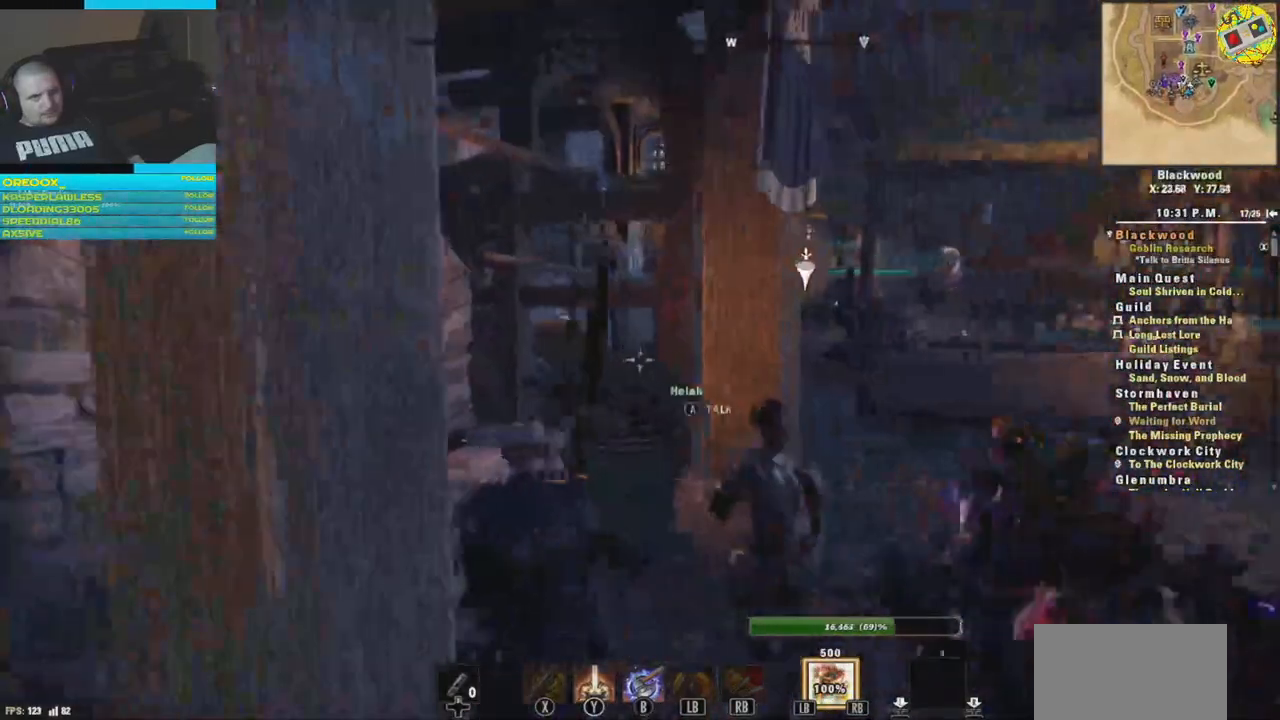
{"buttons": [], "left_stick": "right", "right_stick": "right", "events": [[434, "left_stick", "right"]]}
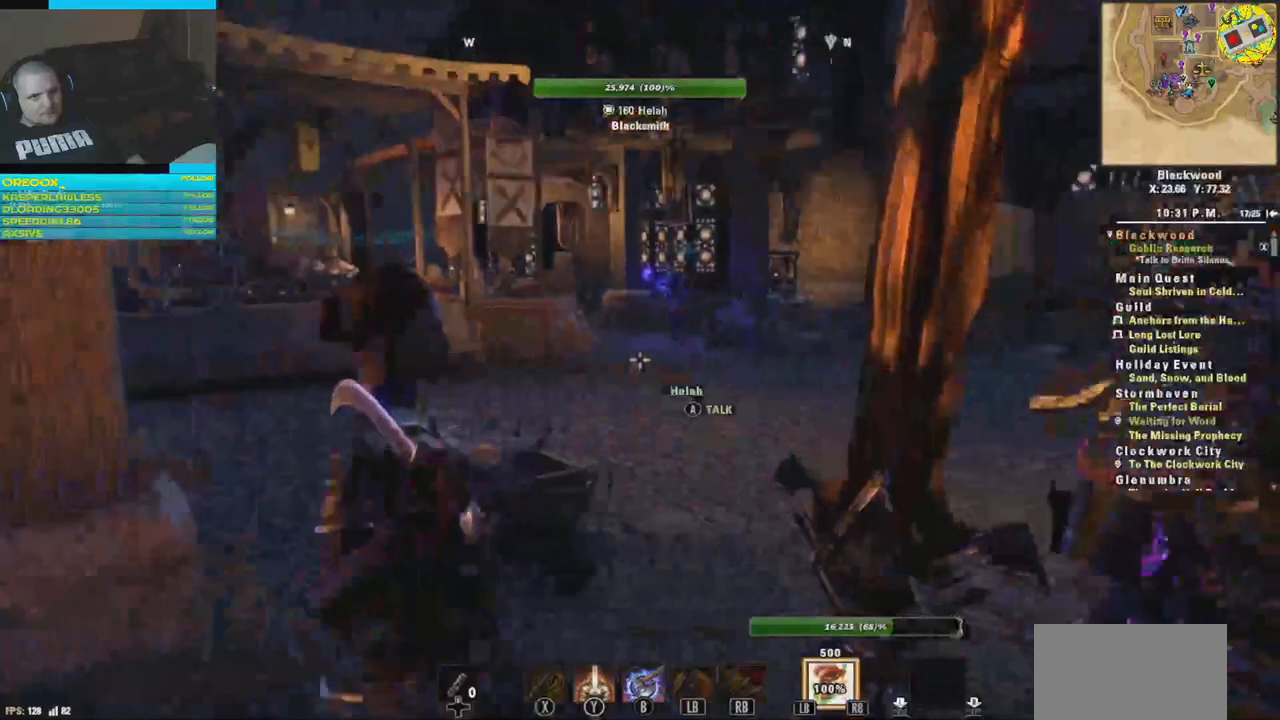
{"buttons": [], "left_stick": "up-left", "right_stick": "center", "events": [[50, "left_stick", "up"], [67, "right_stick", "down-left"], [150, "left_stick", "up-left"], [434, "right_stick", "center"]]}
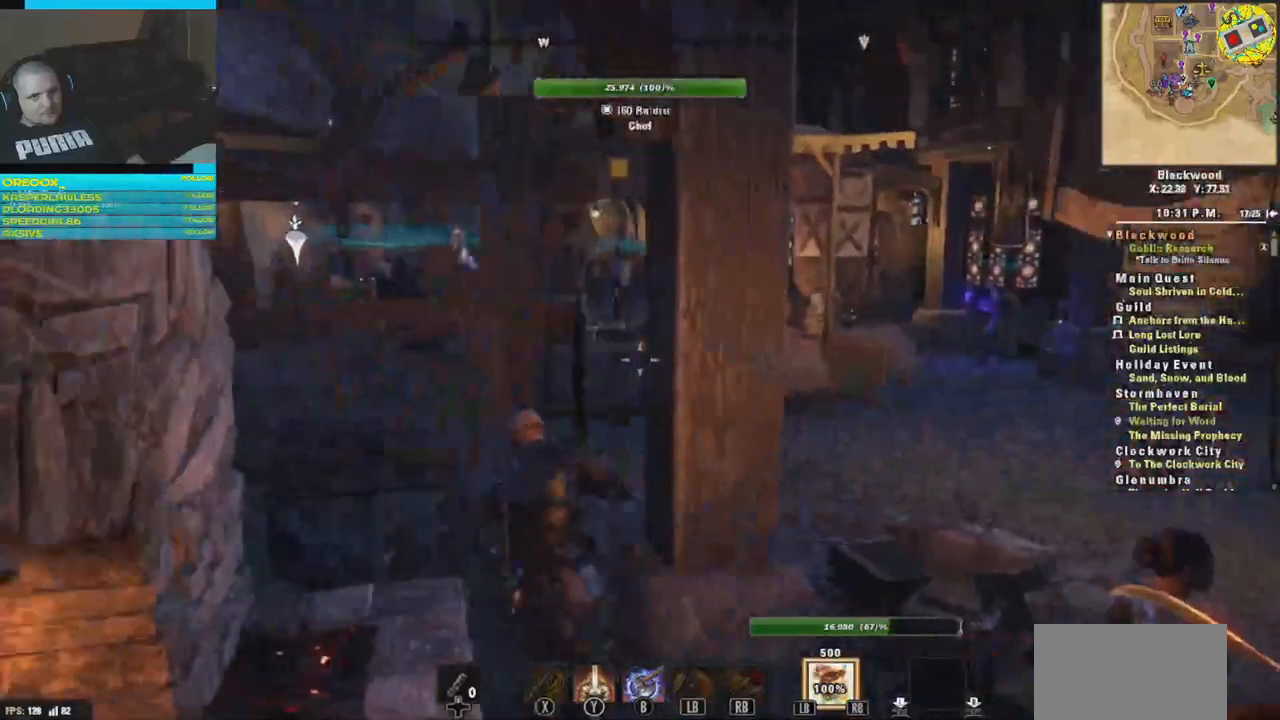
{"buttons": [], "left_stick": "up-right", "right_stick": "left", "events": [[83, "left_stick", "up"], [117, "right_stick", "down-right"], [250, "left_stick", "up-right"], [250, "right_stick", "center"], [467, "right_stick", "left"]]}
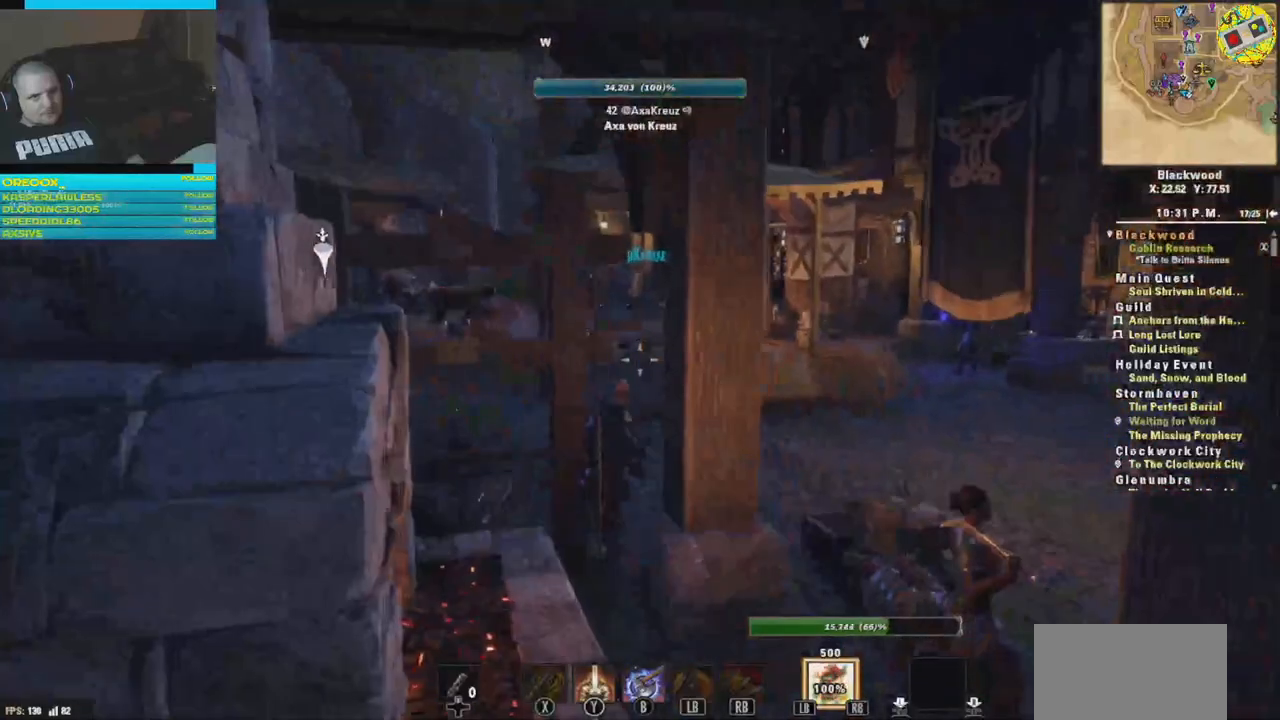
{"buttons": ["A"], "left_stick": "up-right", "right_stick": "center", "events": [[150, "right_stick", "center"], [351, "A", "down"]]}
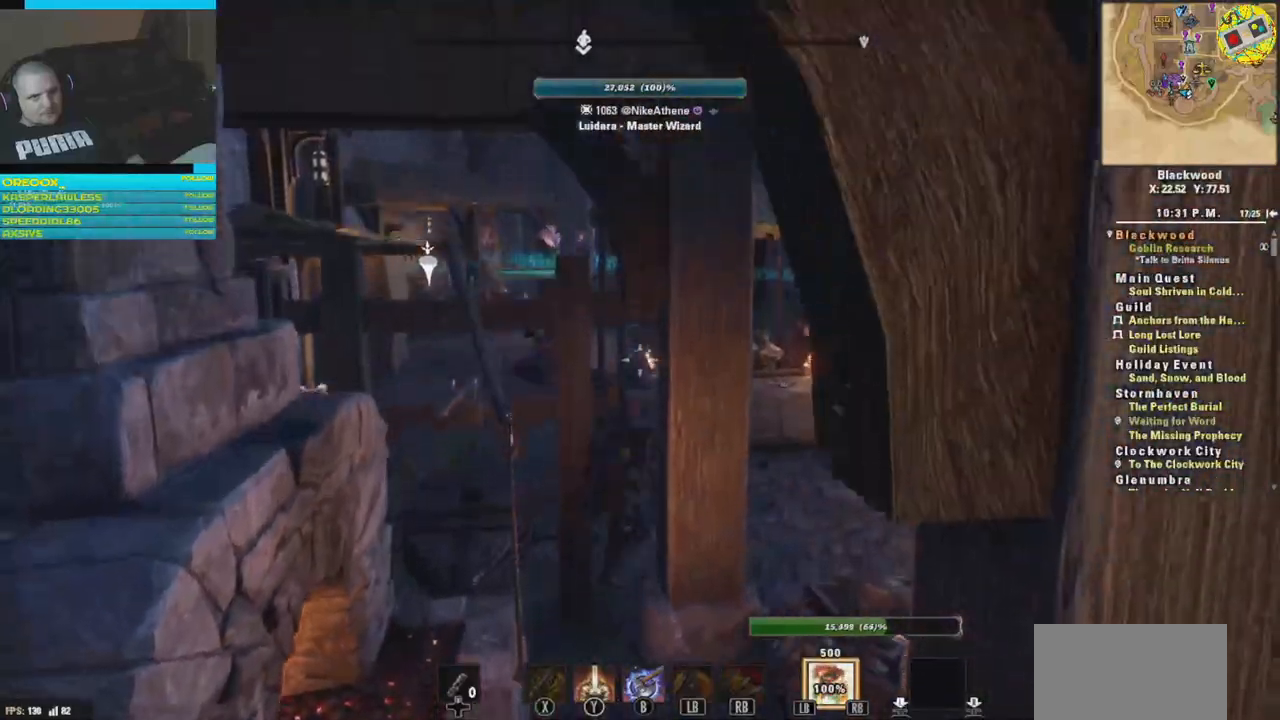
{"buttons": [], "left_stick": "up-right", "right_stick": "center", "events": [[33, "A", "up"], [183, "left_stick", "right"], [317, "left_stick", "up-right"]]}
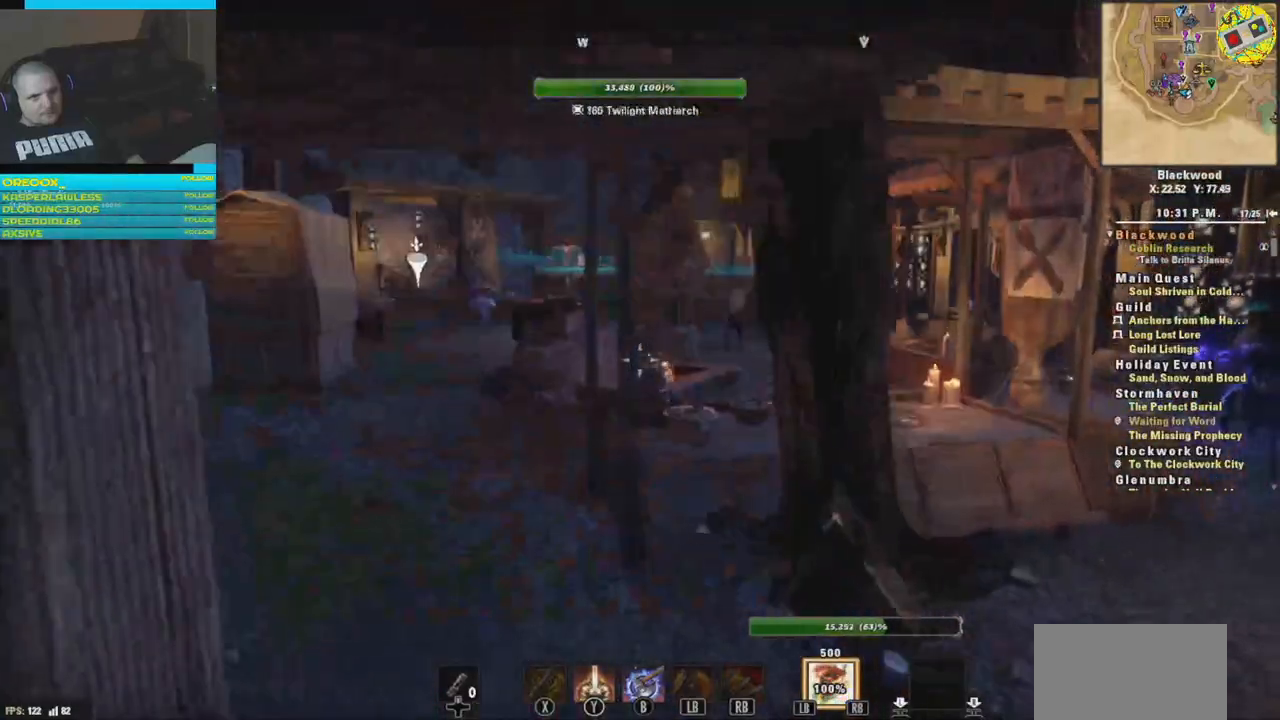
{"buttons": [], "left_stick": "up-right", "right_stick": "left", "events": [[184, "right_stick", "left"]]}
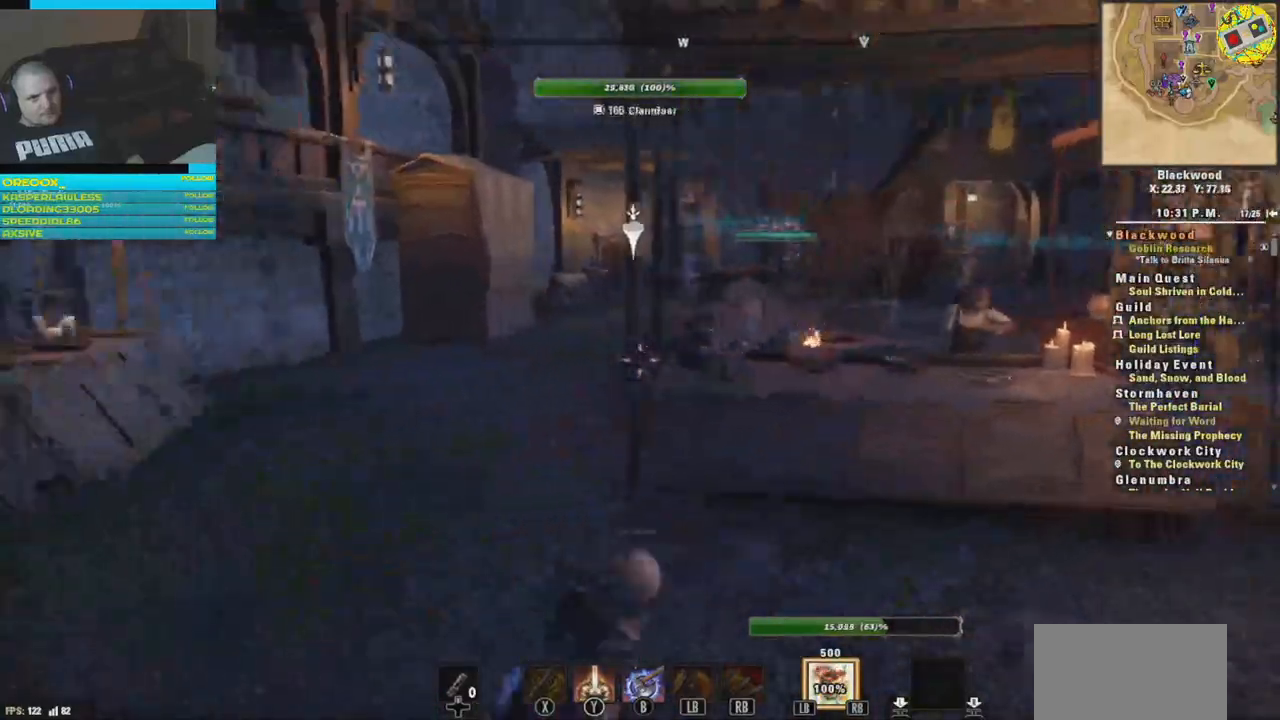
{"buttons": ["L3"], "left_stick": "up", "right_stick": "center", "events": [[317, "right_stick", "center"], [367, "L3", "down"], [367, "left_stick", "up"]]}